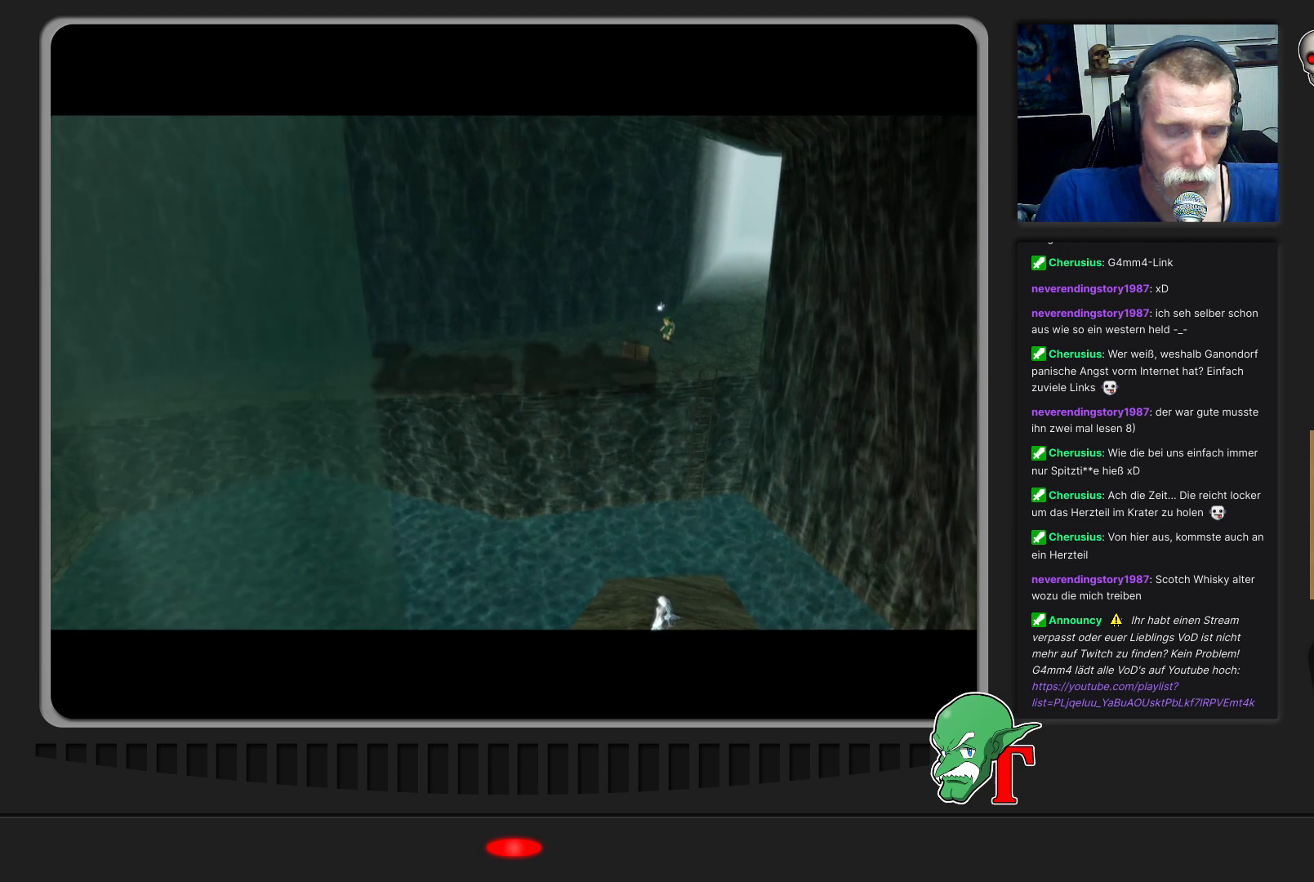
Gameplay with a controller (Nintendo layout); each line is a JSON object with the inputs held at the frame after it. "events" lists button and stick changes between this image and that frame as [ms after this image, input, new state], when the widget could be followed in between. Not read: L3 R3.
{"buttons": [], "left_stick": "center", "events": []}
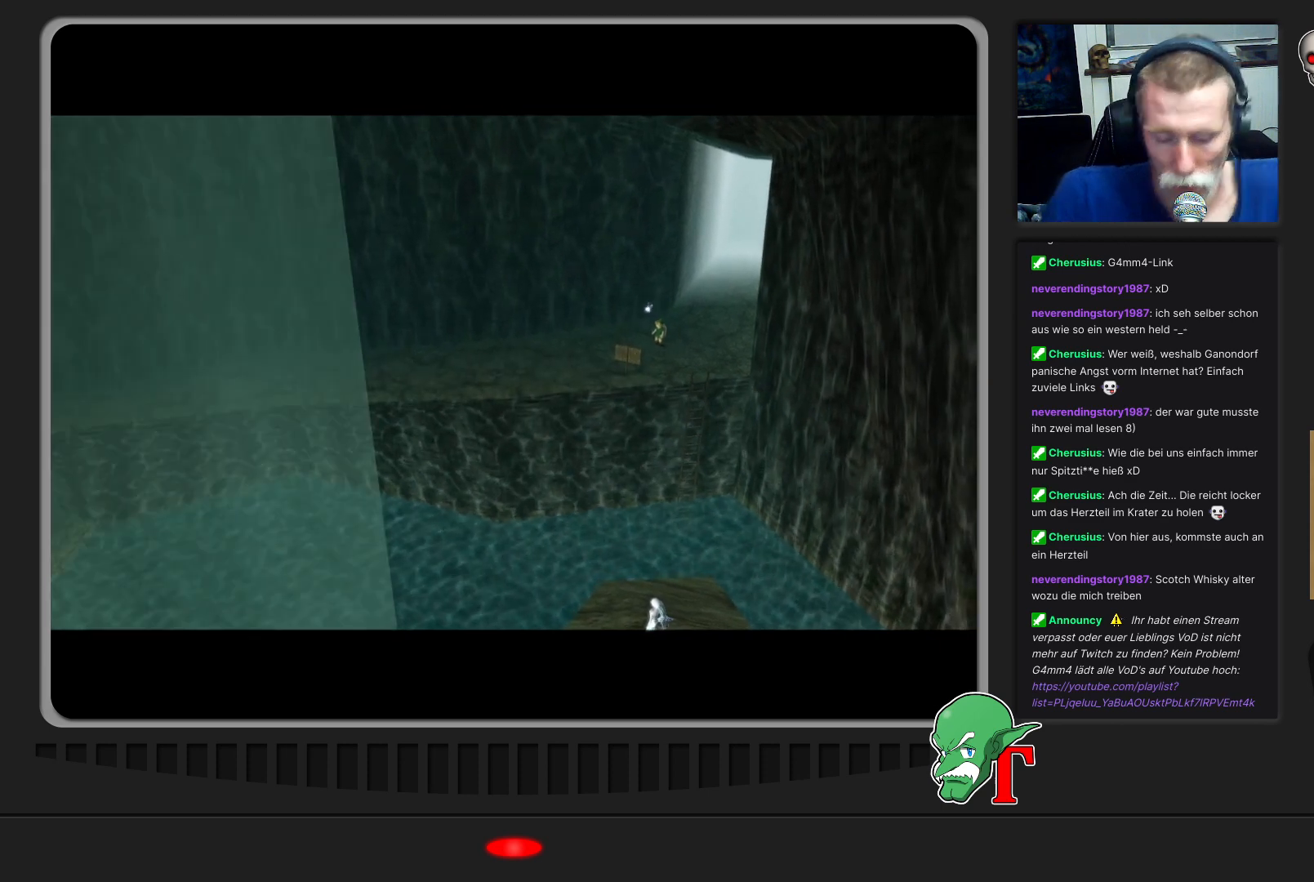
{"buttons": [], "left_stick": "center", "events": []}
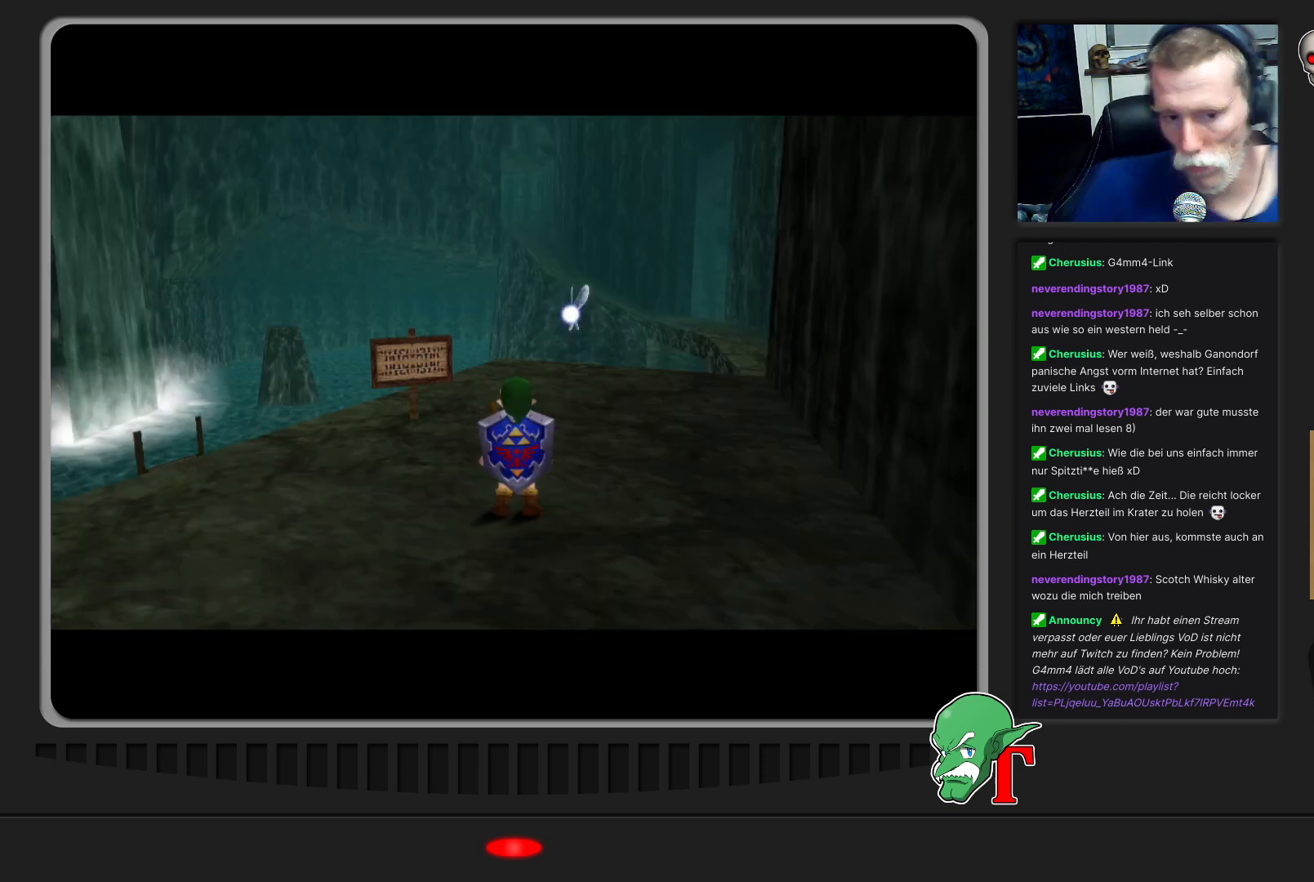
{"buttons": [], "left_stick": "center", "events": []}
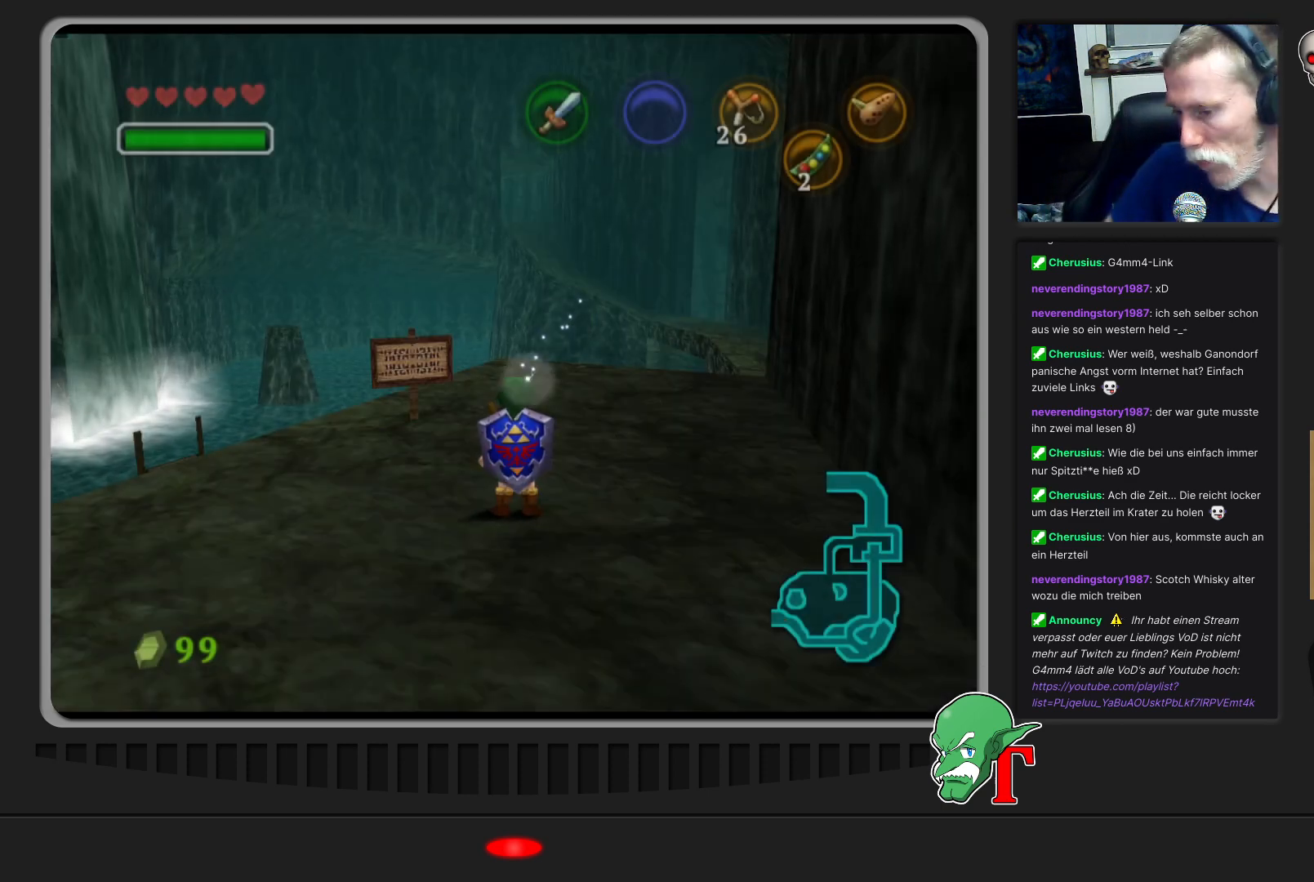
{"buttons": [], "left_stick": "center", "events": []}
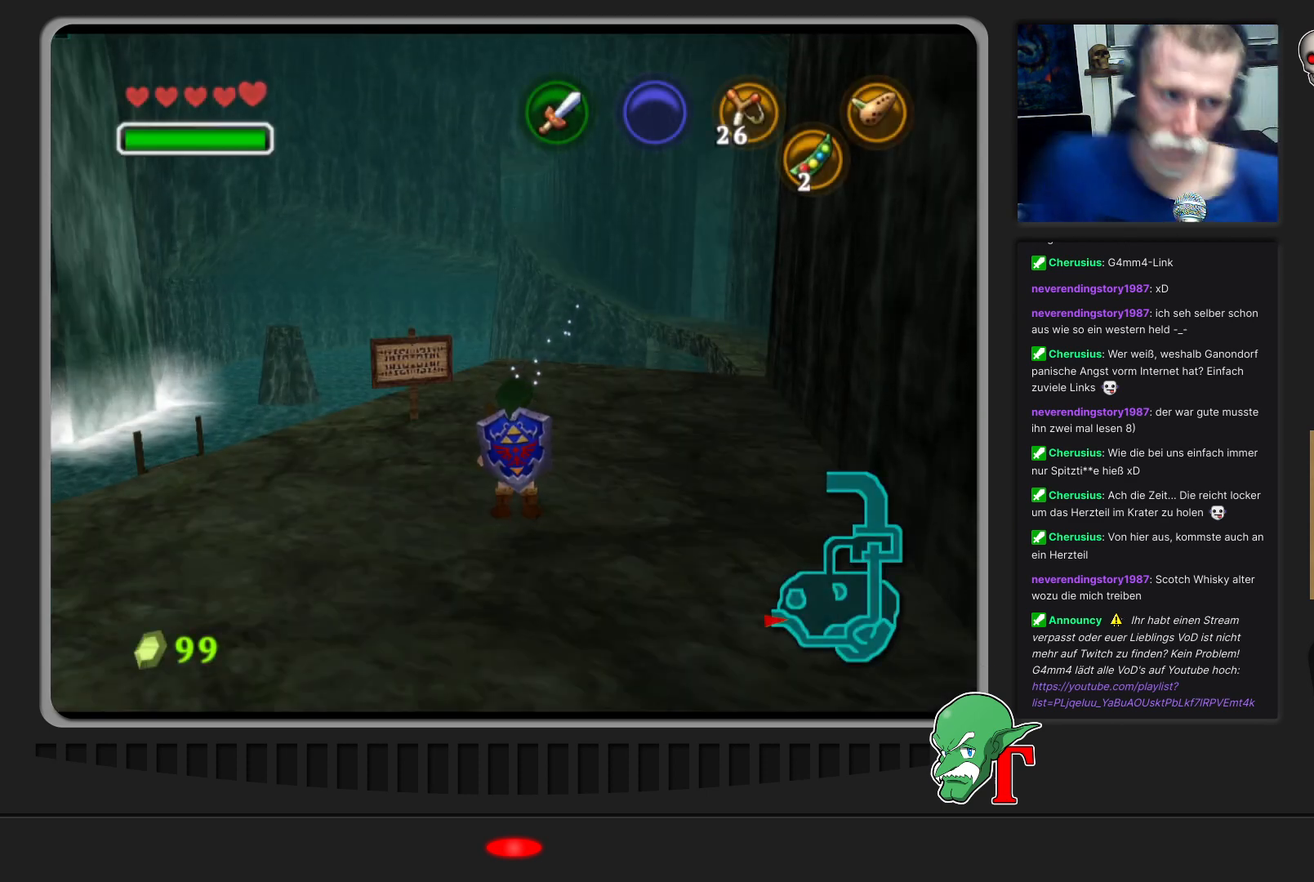
{"buttons": [], "left_stick": "center", "events": []}
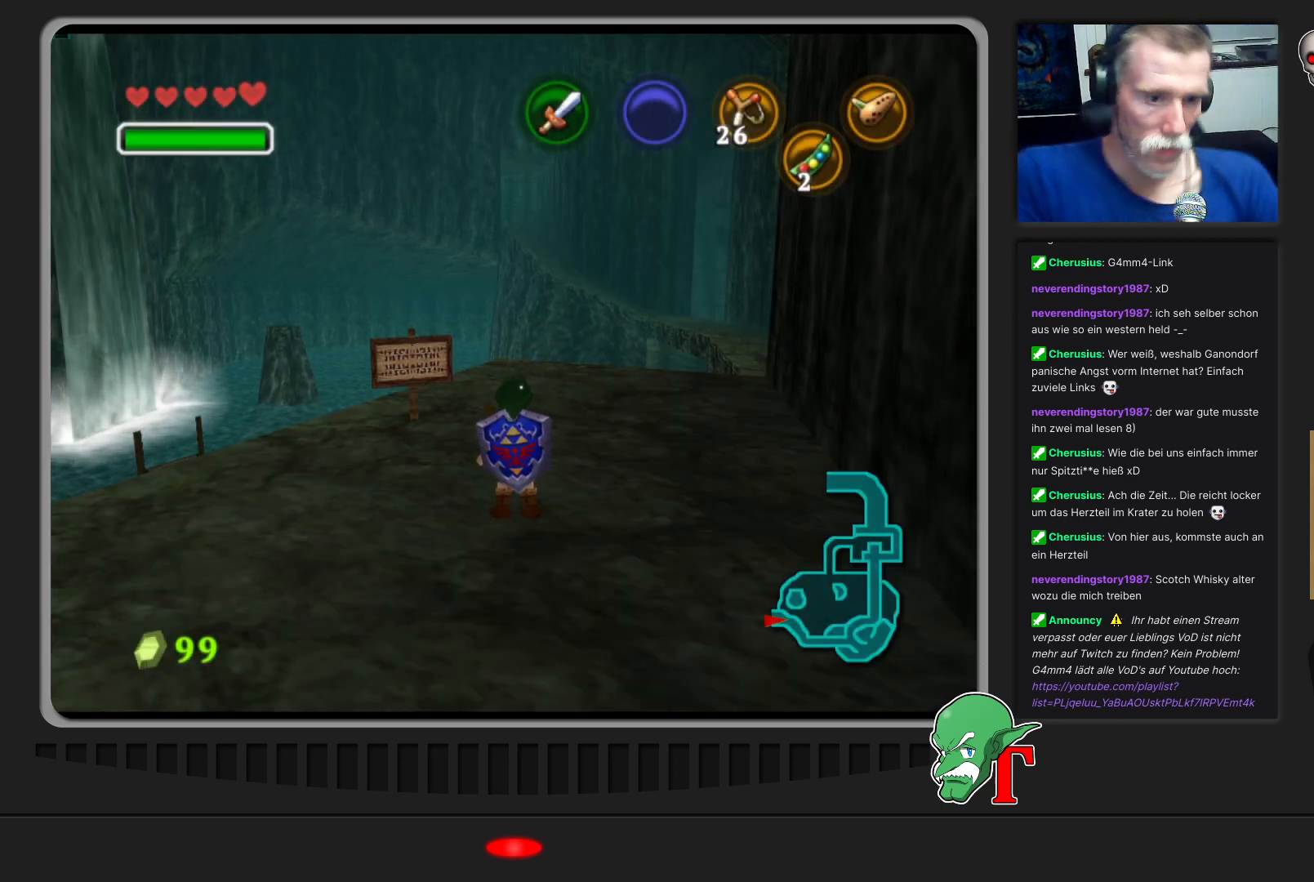
{"buttons": [], "left_stick": "center", "events": []}
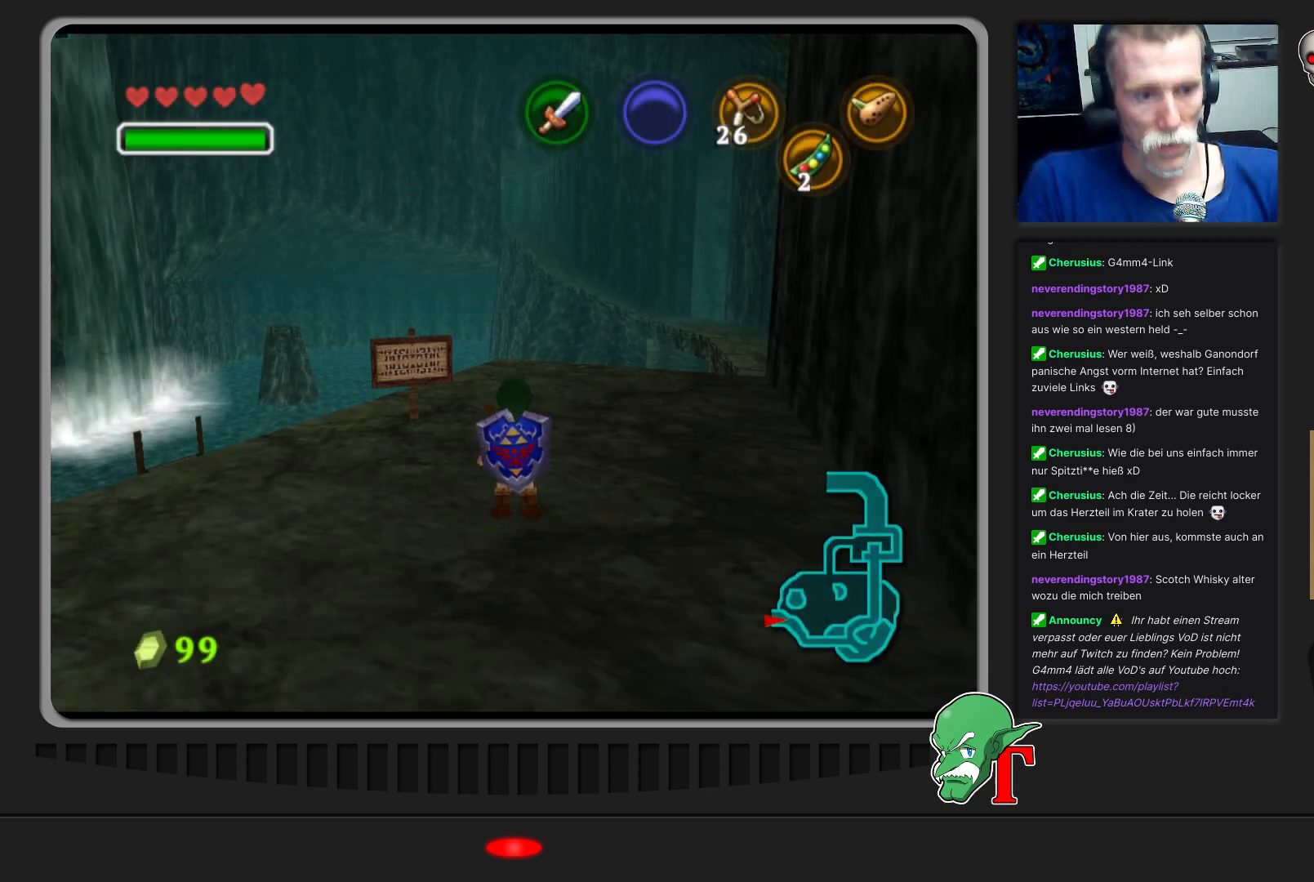
{"buttons": [], "left_stick": "center", "events": []}
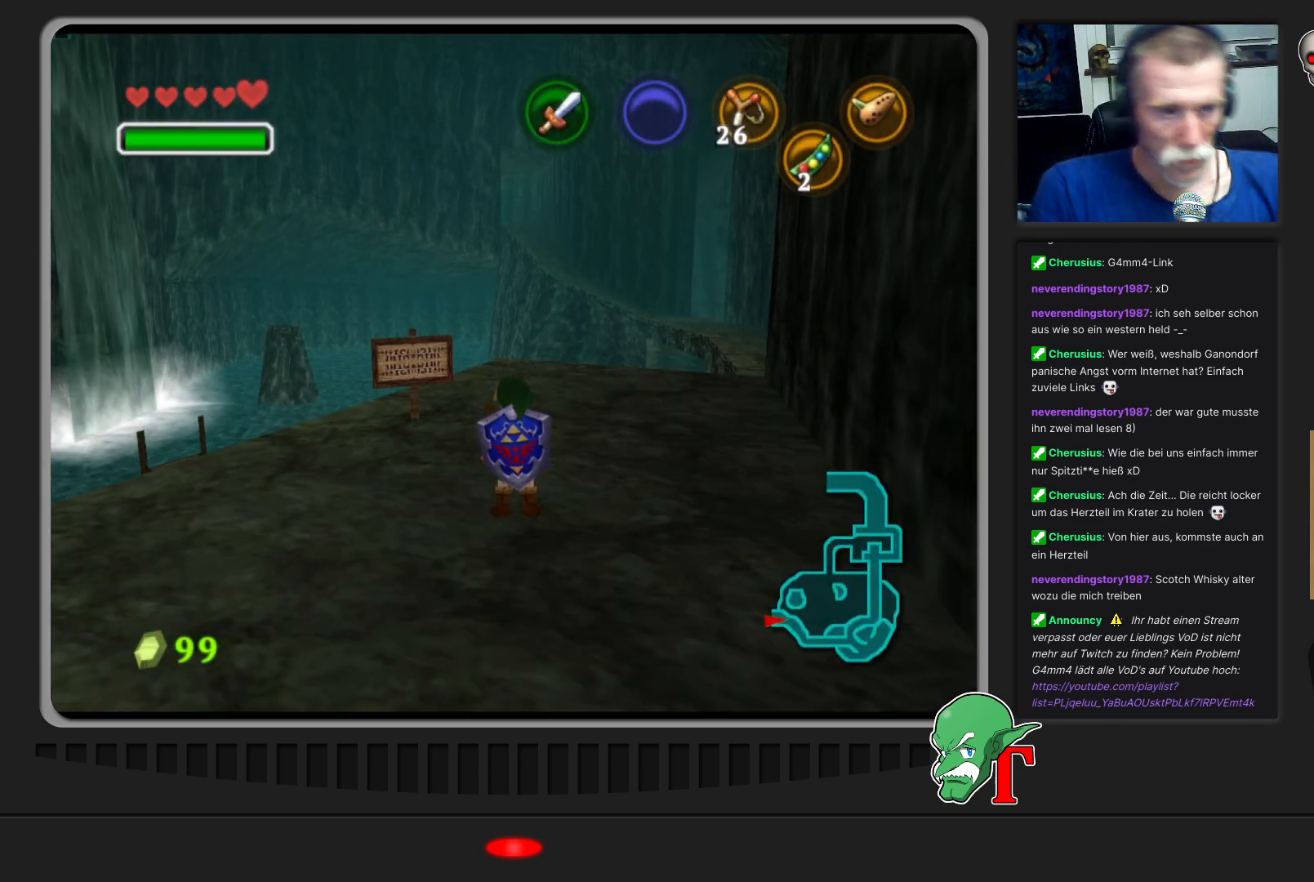
{"buttons": [], "left_stick": "up", "events": [[167, "left_stick", "up"]]}
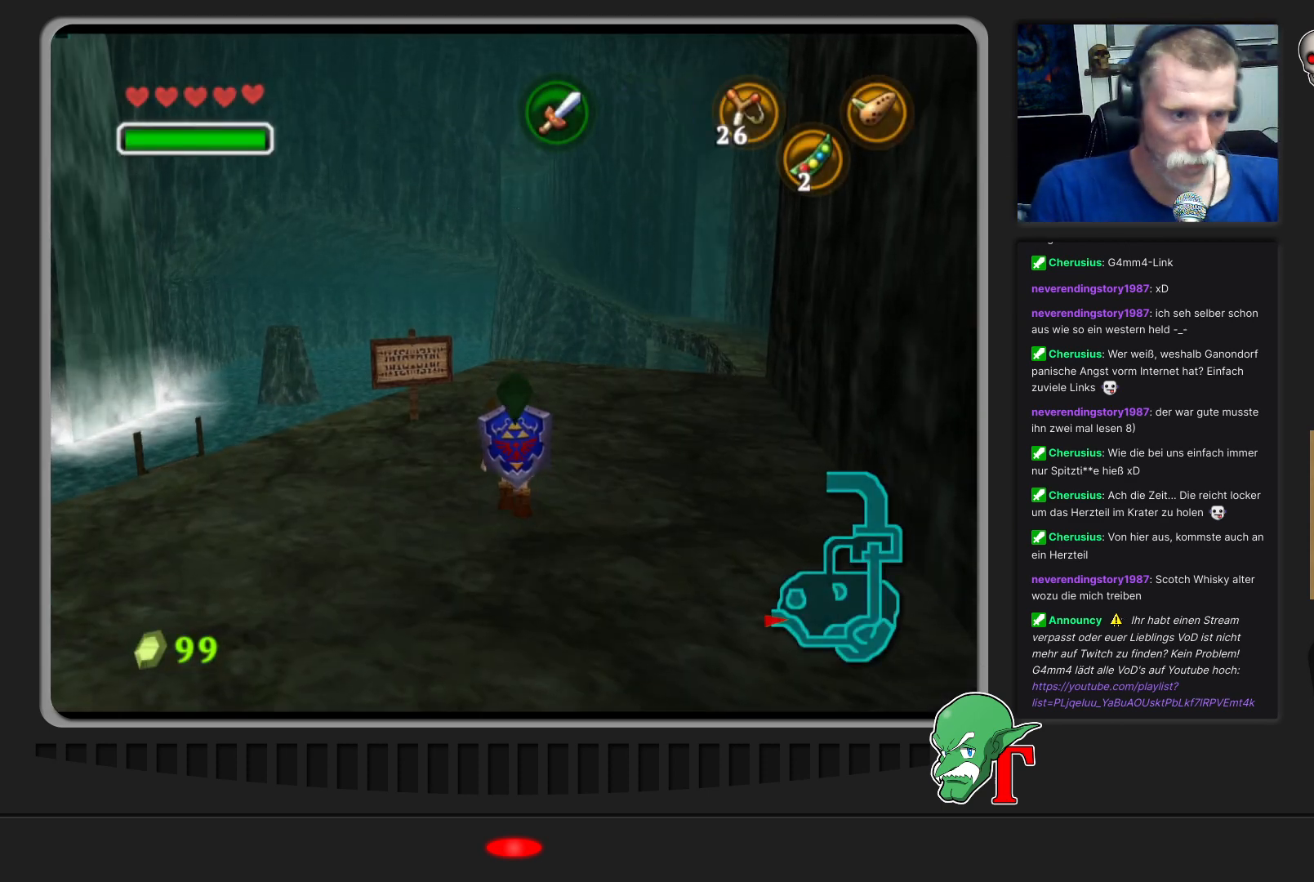
{"buttons": [], "left_stick": "up", "events": []}
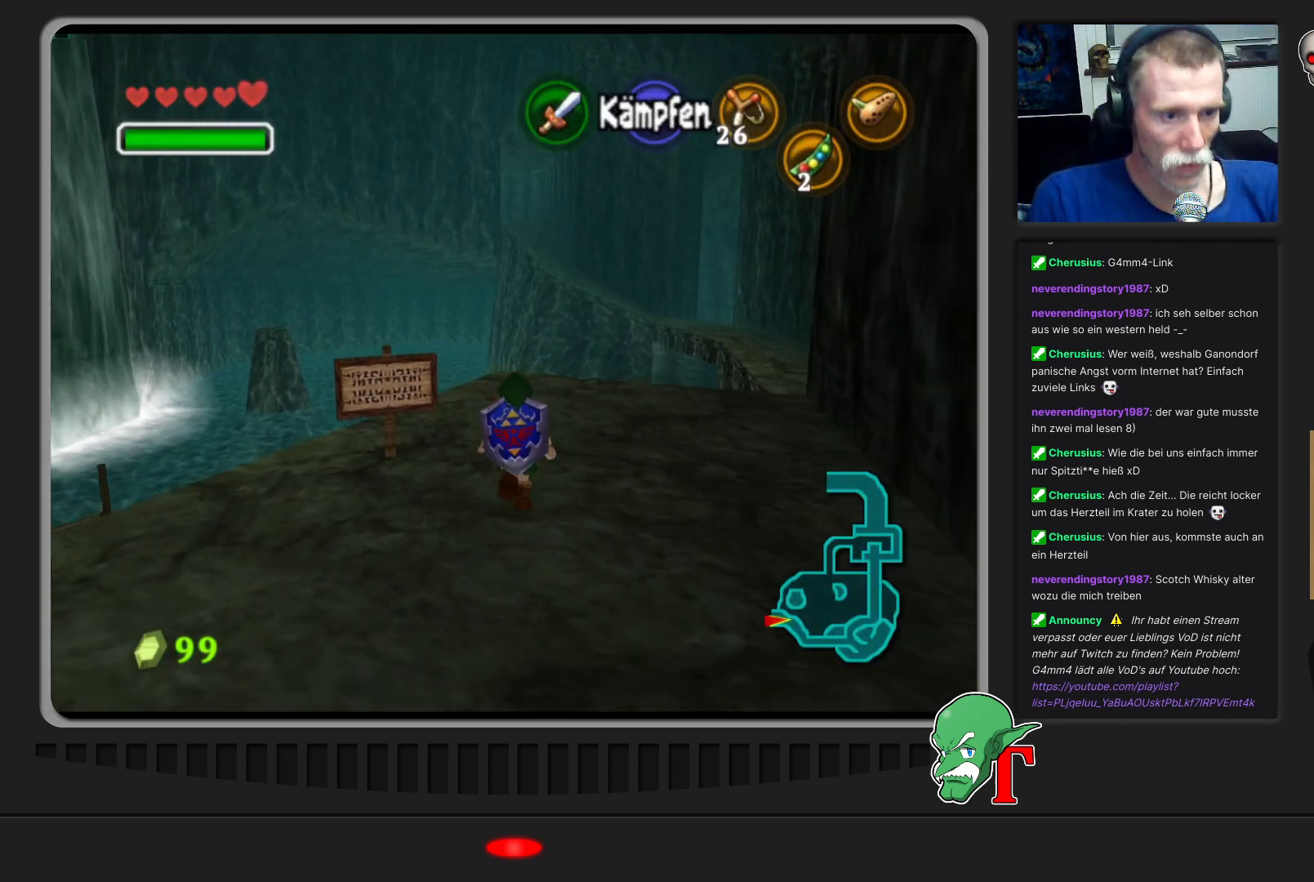
{"buttons": [], "left_stick": "up", "events": []}
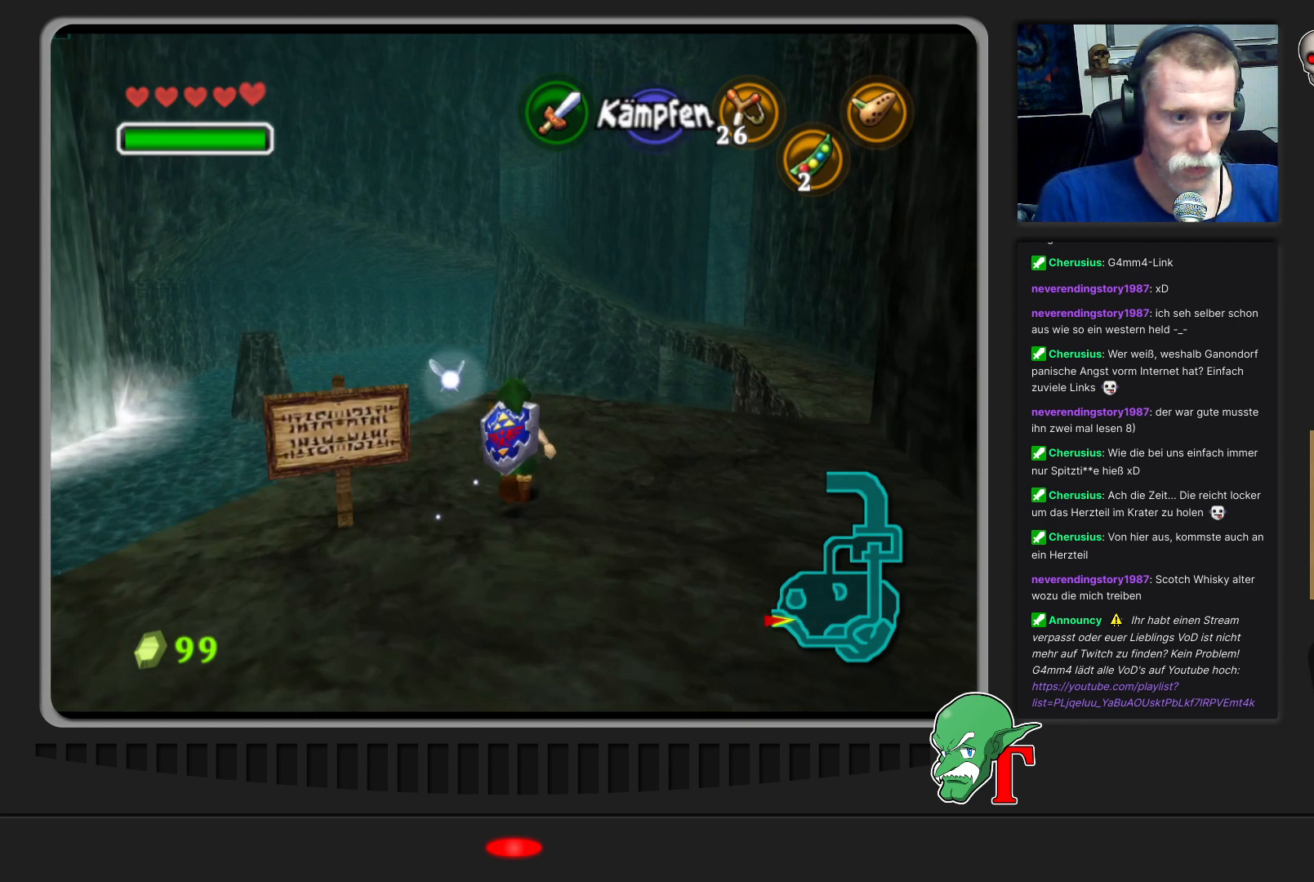
{"buttons": [], "left_stick": "up-right", "events": [[267, "left_stick", "up-right"]]}
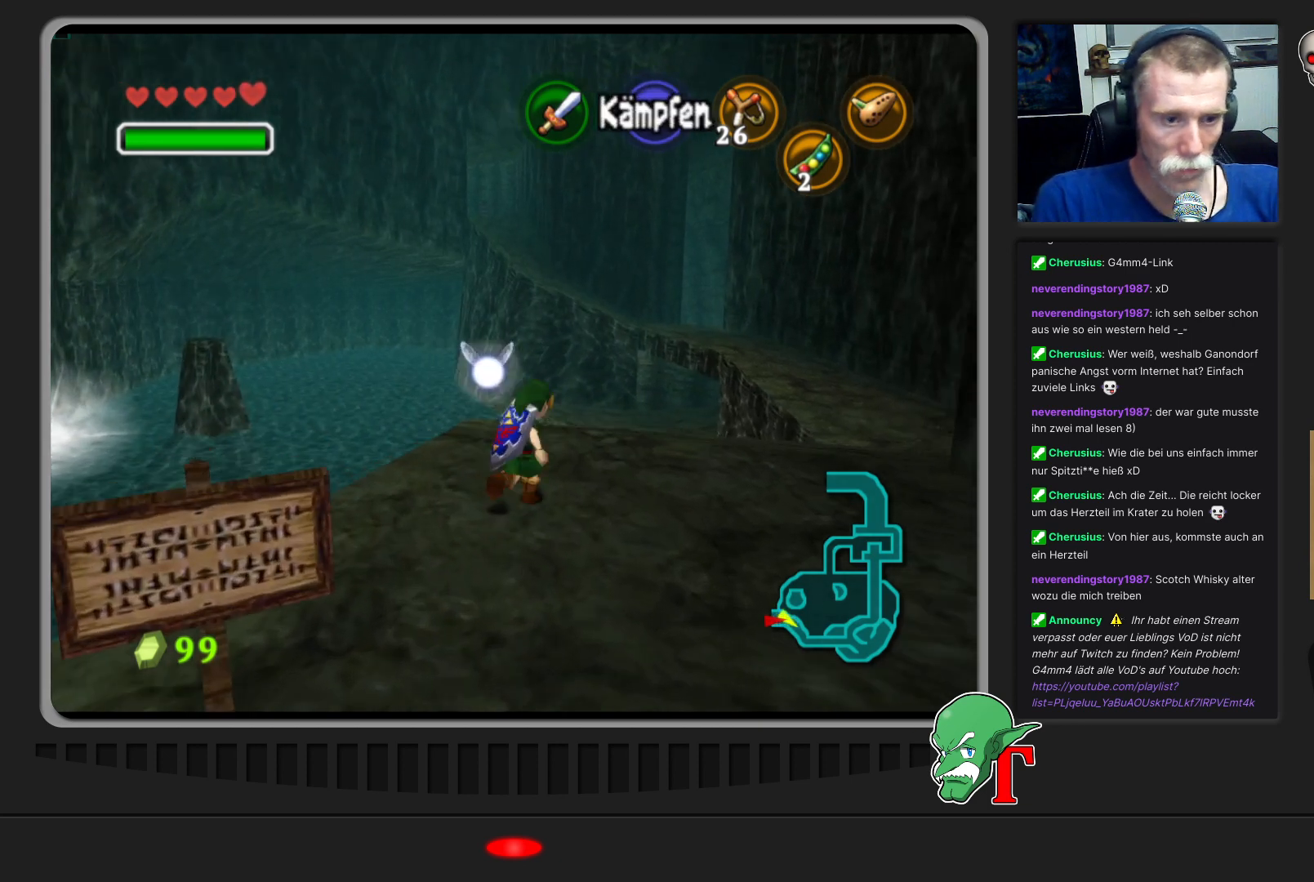
{"buttons": [], "left_stick": "up-right", "events": []}
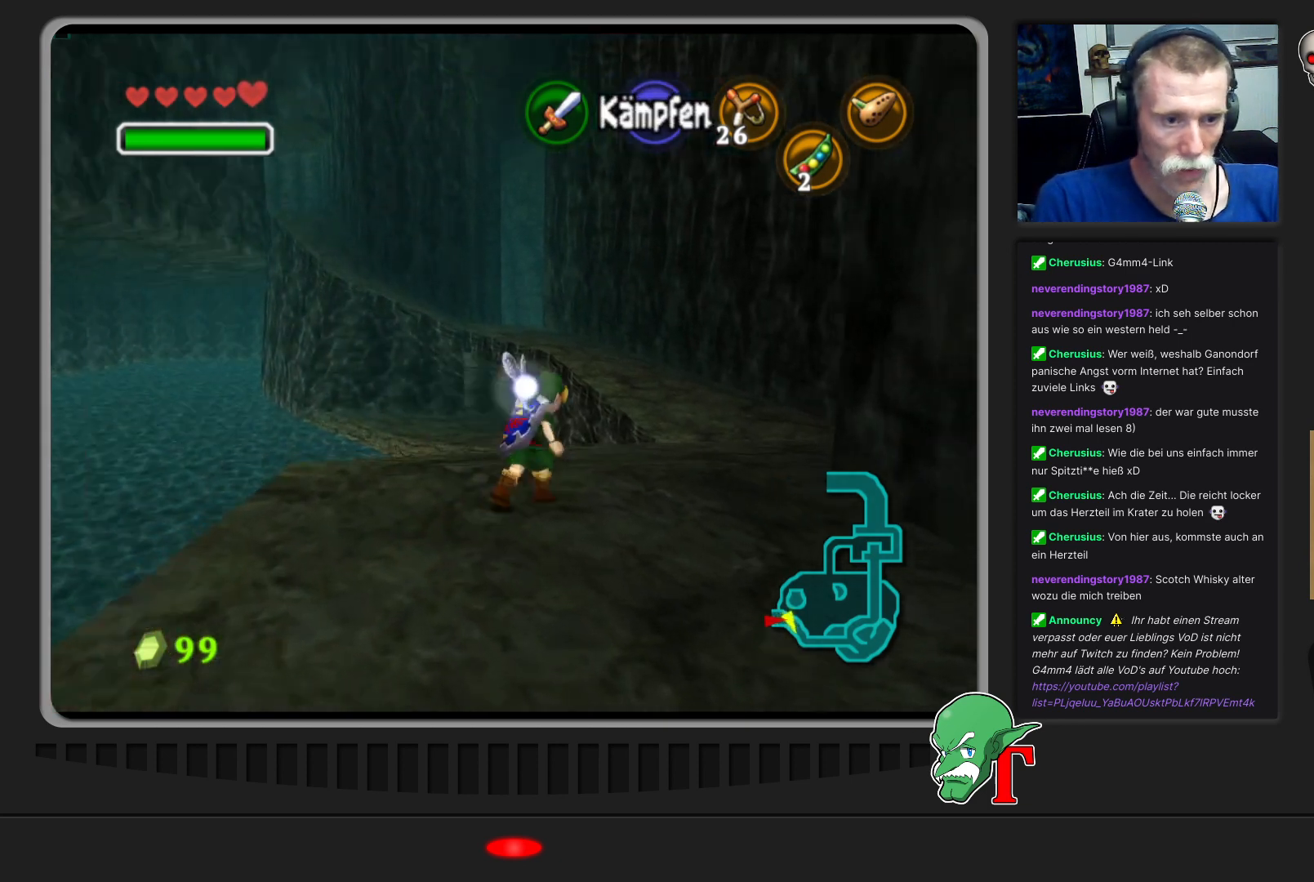
{"buttons": [], "left_stick": "up", "events": [[233, "left_stick", "up"]]}
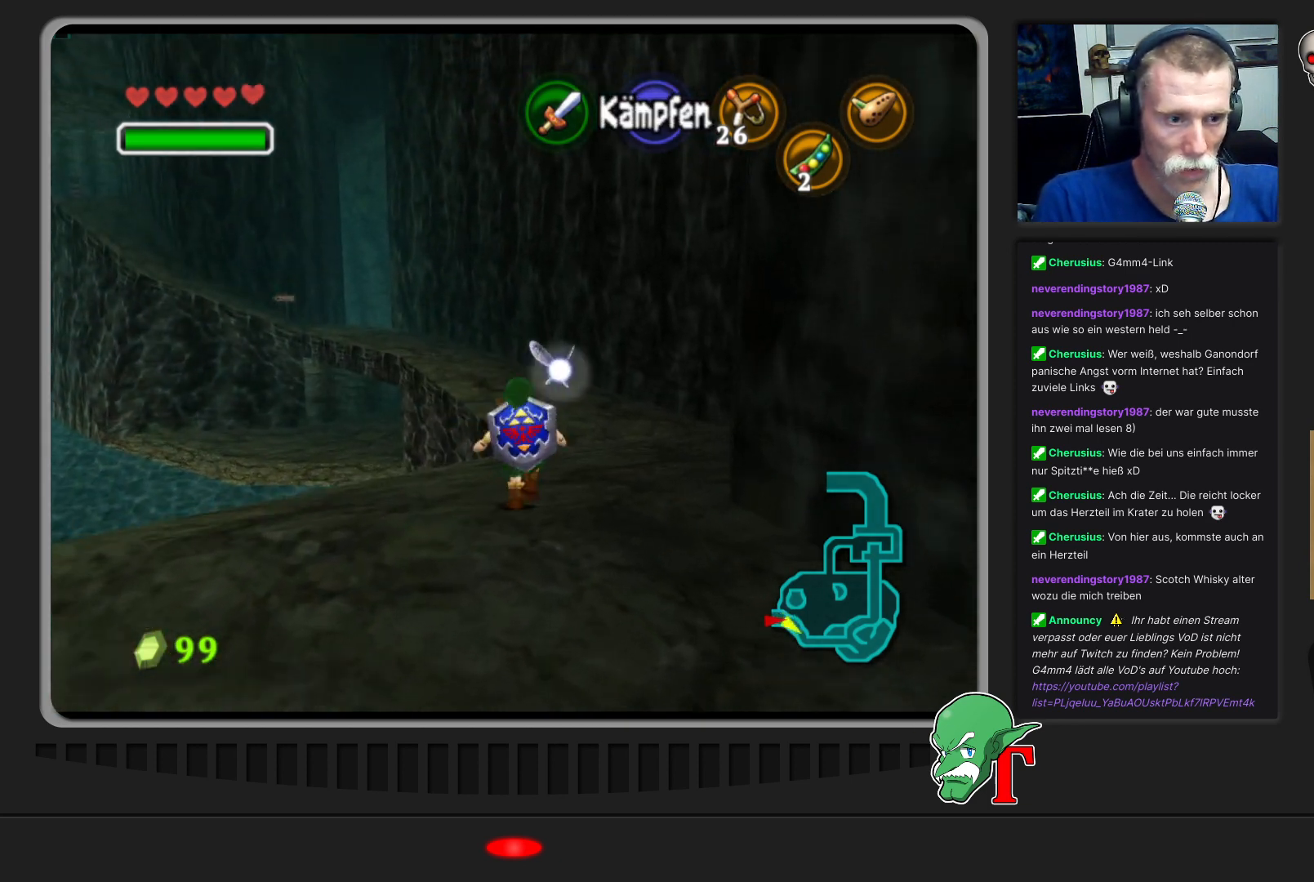
{"buttons": [], "left_stick": "up", "events": []}
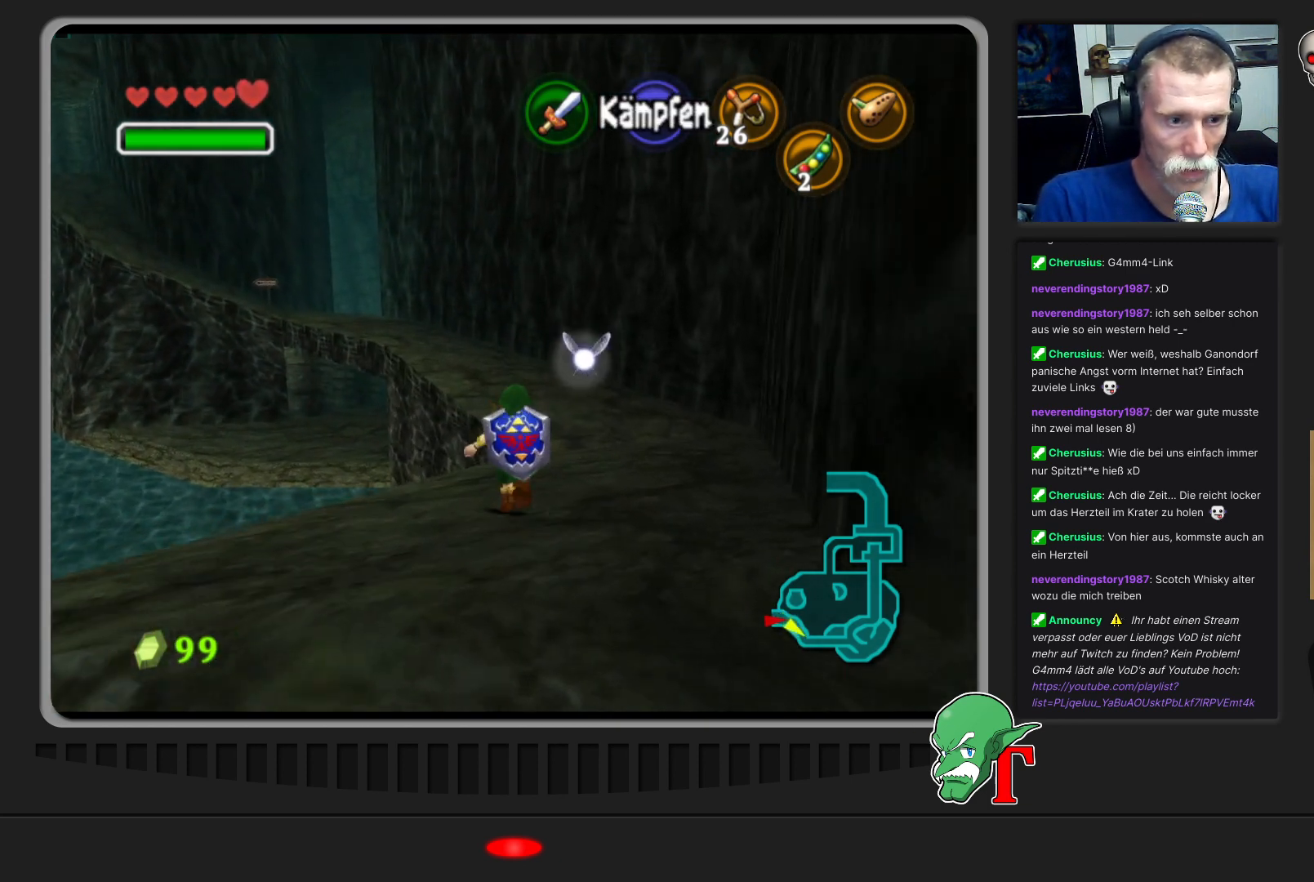
{"buttons": [], "left_stick": "up", "events": []}
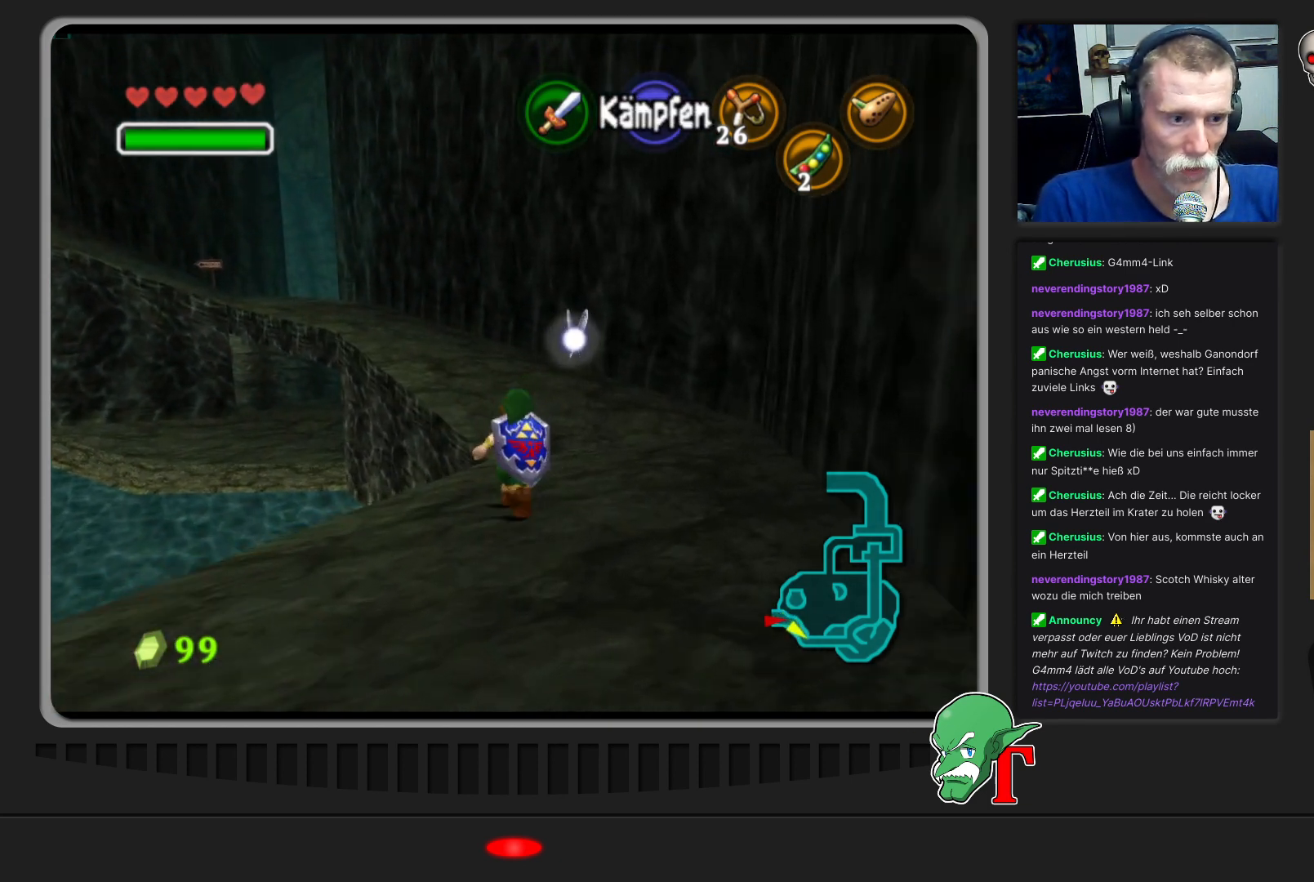
{"buttons": [], "left_stick": "up", "events": [[233, "left_stick", "up-right"], [400, "left_stick", "up"]]}
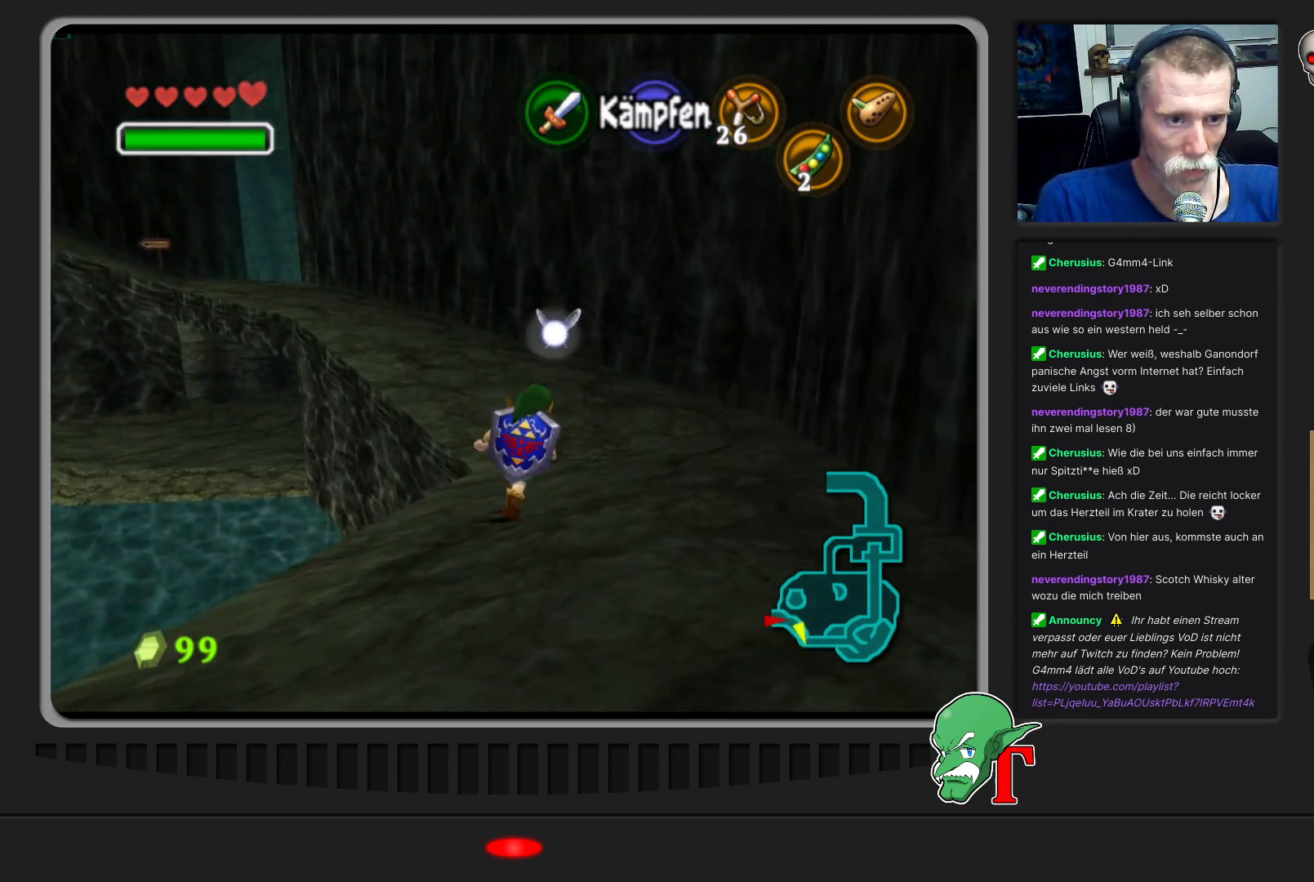
{"buttons": [], "left_stick": "up", "events": []}
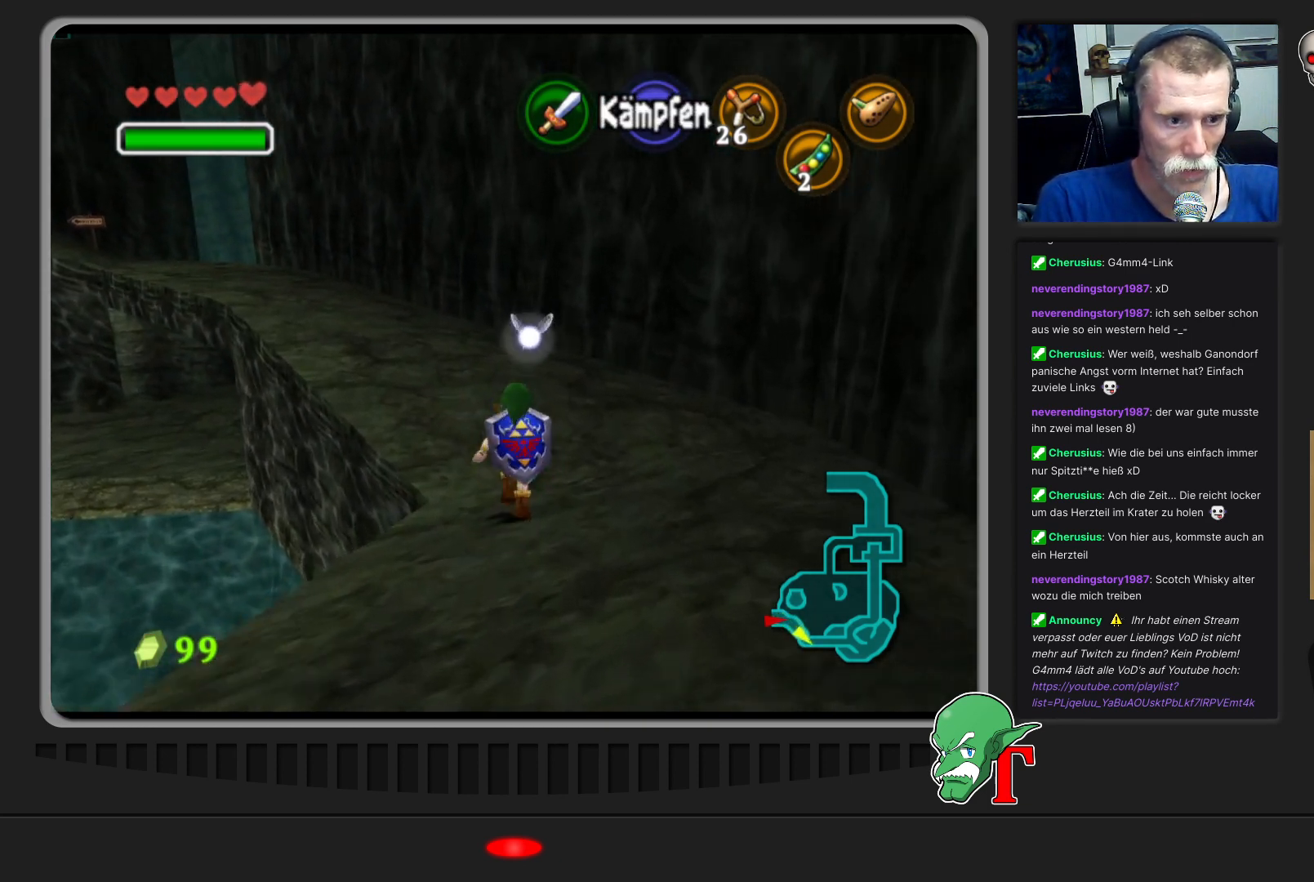
{"buttons": [], "left_stick": "up-left", "events": [[400, "left_stick", "up-left"]]}
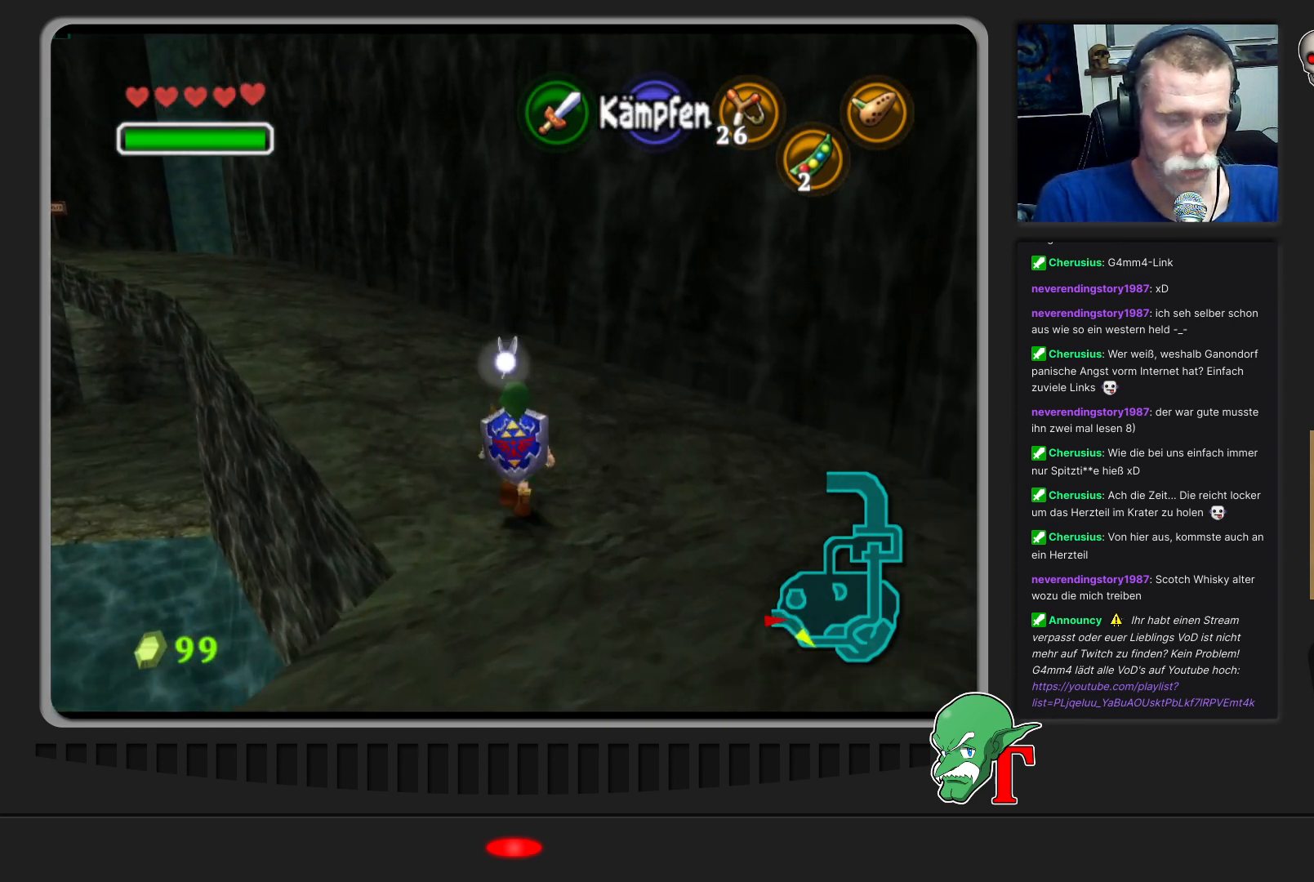
{"buttons": [], "left_stick": "up-left", "events": []}
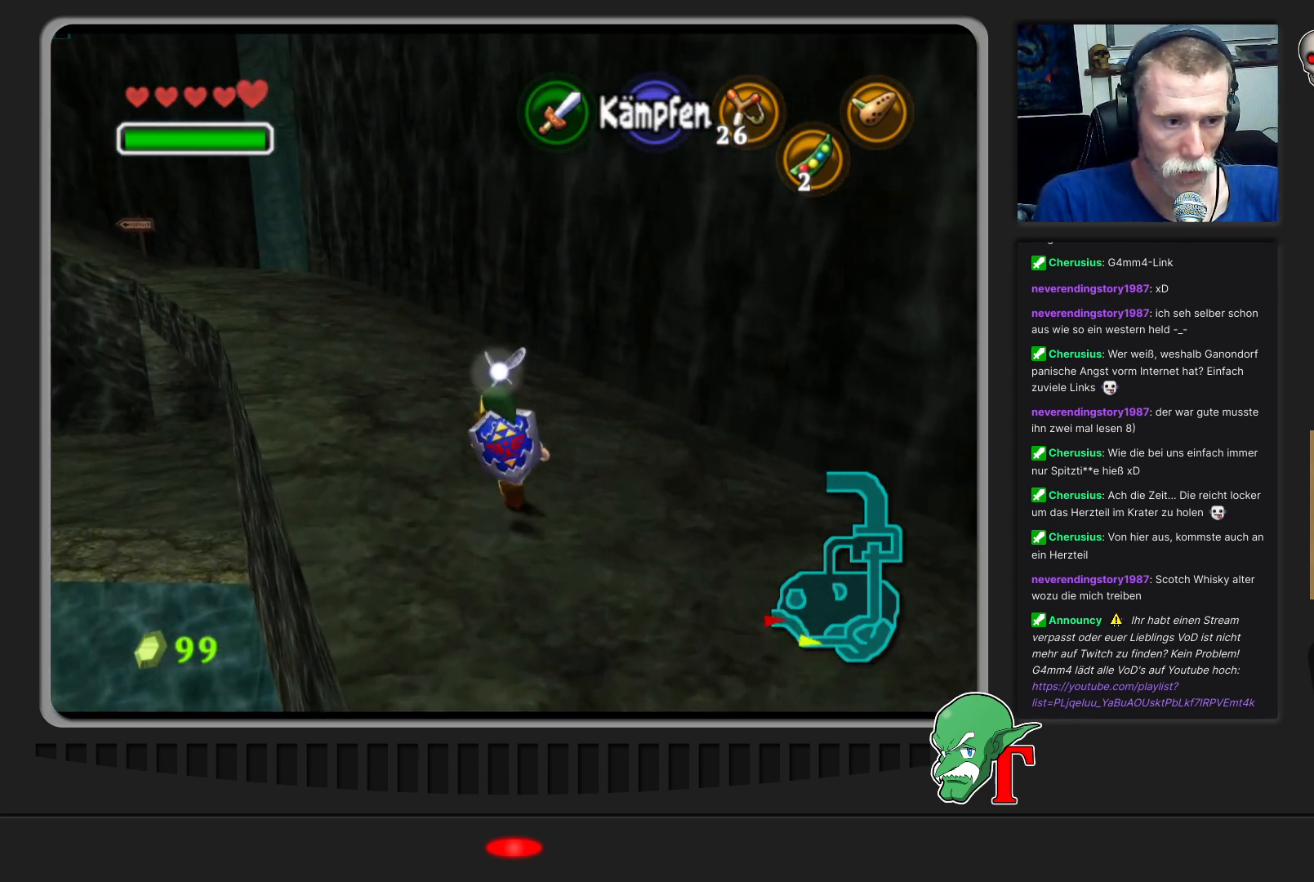
{"buttons": [], "left_stick": "up-left", "events": []}
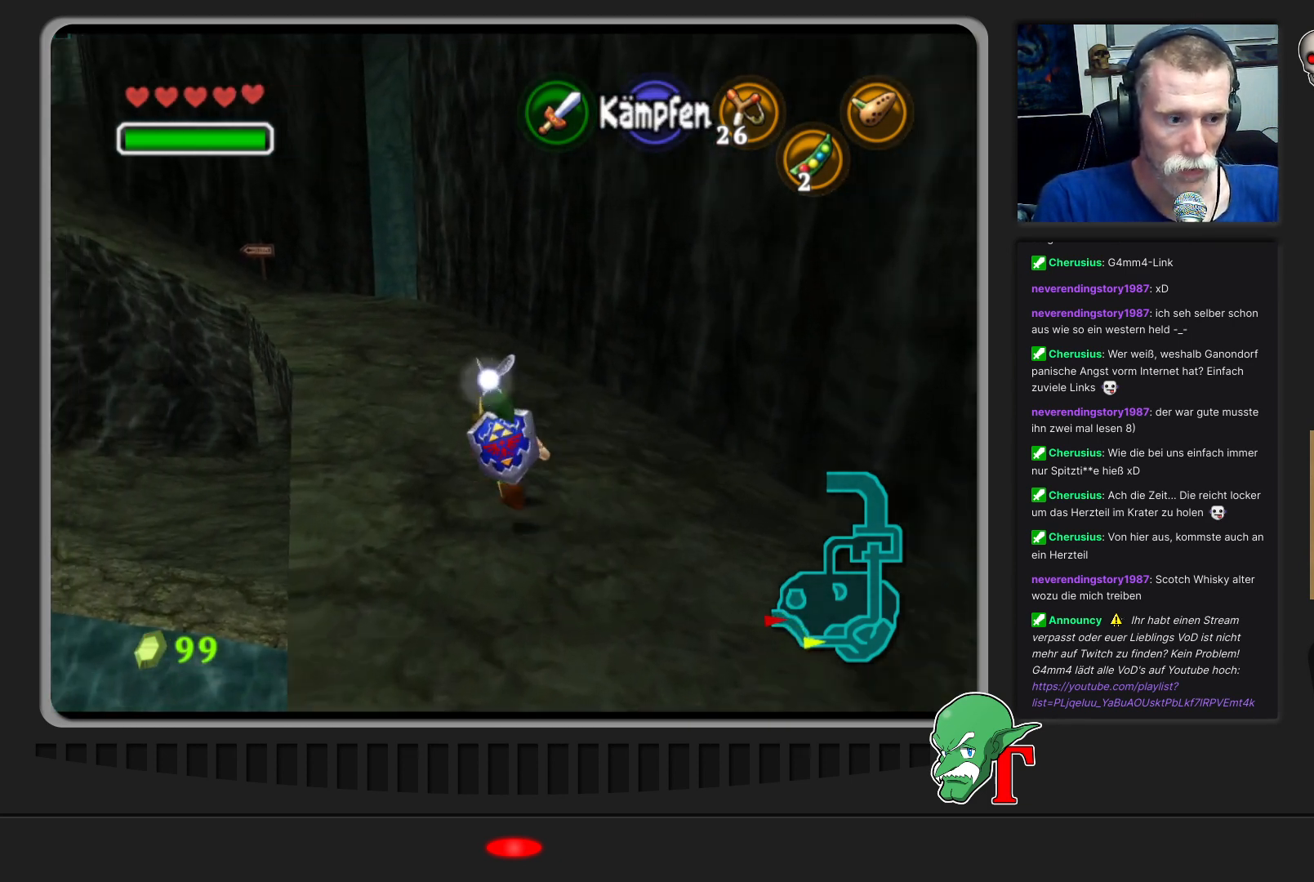
{"buttons": [], "left_stick": "up-left", "events": []}
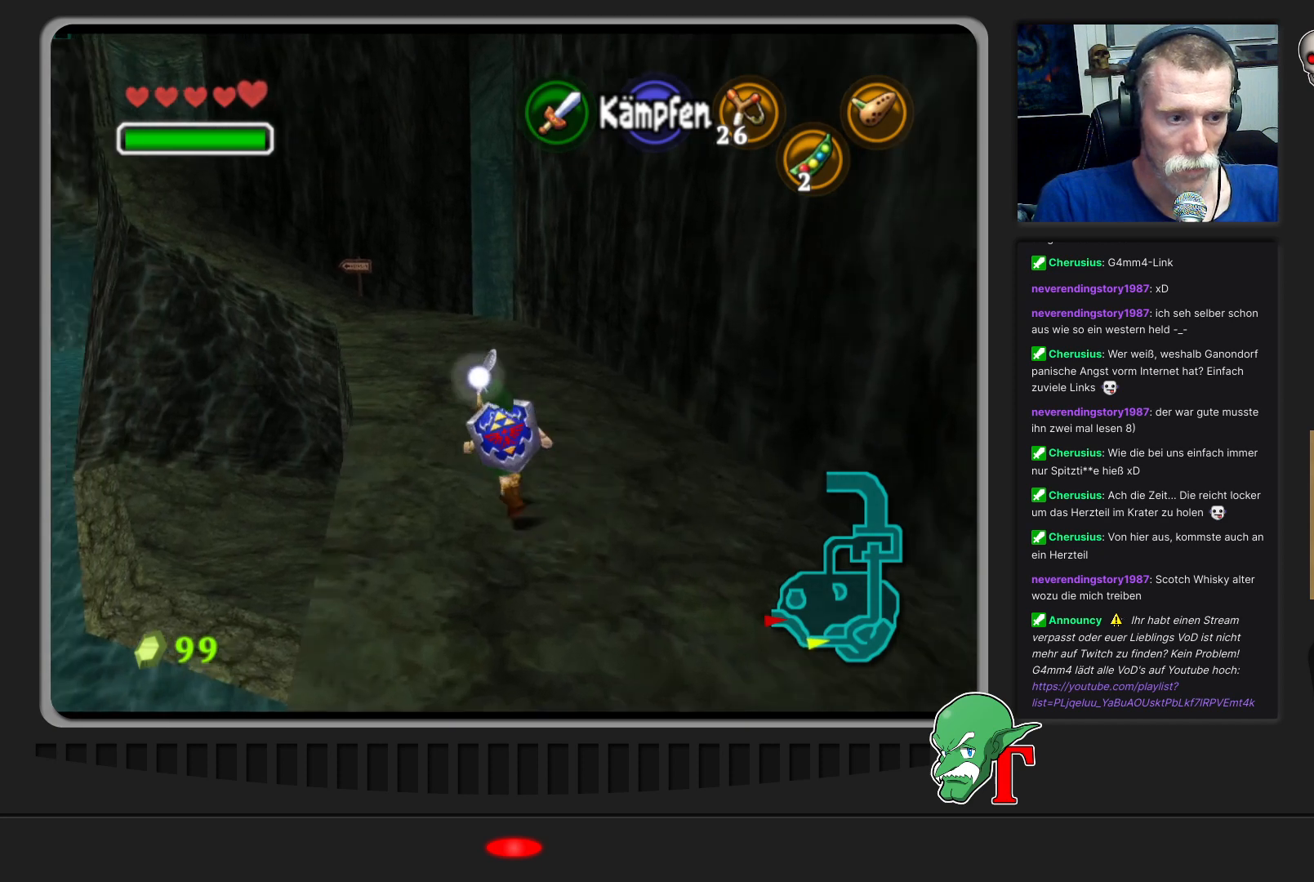
{"buttons": [], "left_stick": "up", "events": [[267, "left_stick", "up"]]}
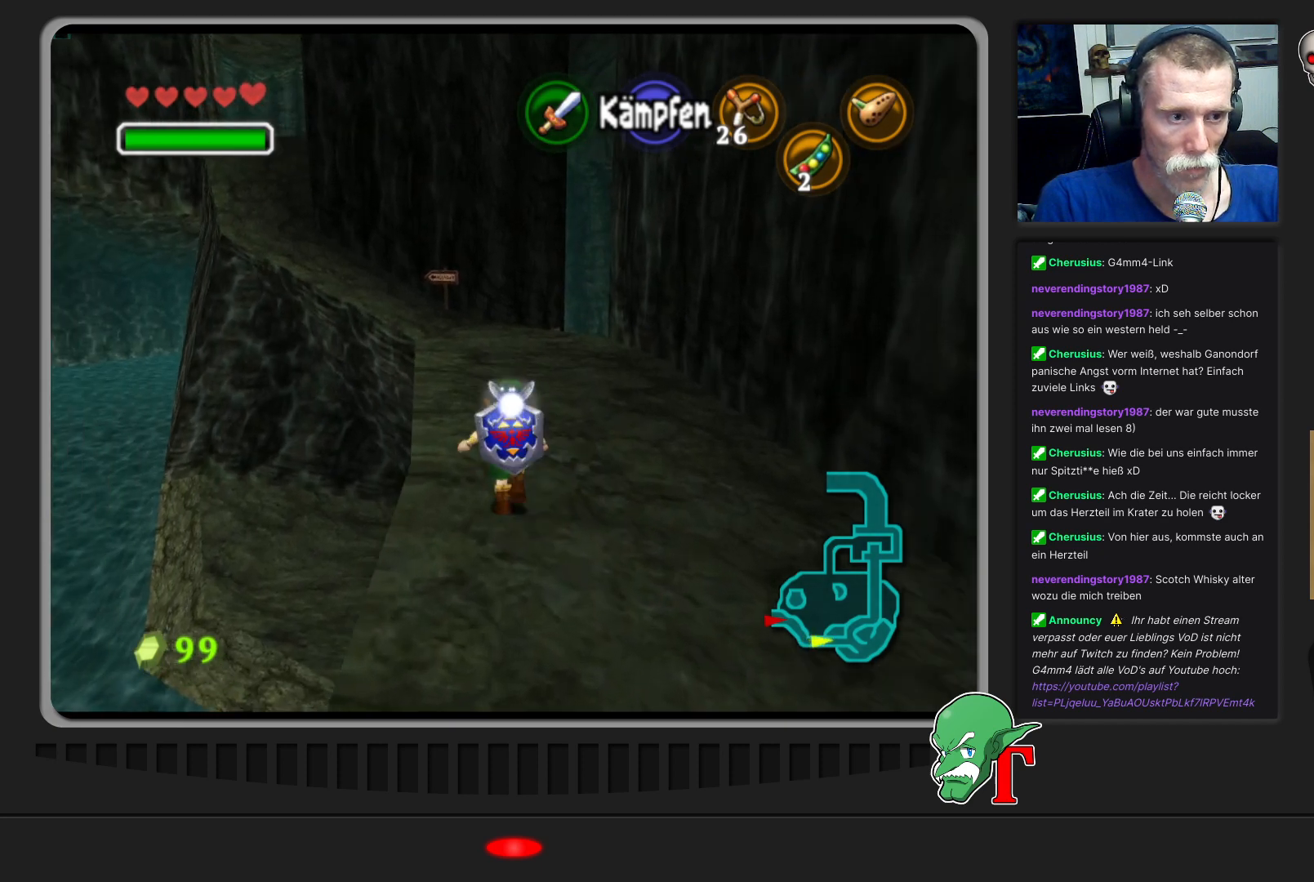
{"buttons": [], "left_stick": "up", "events": []}
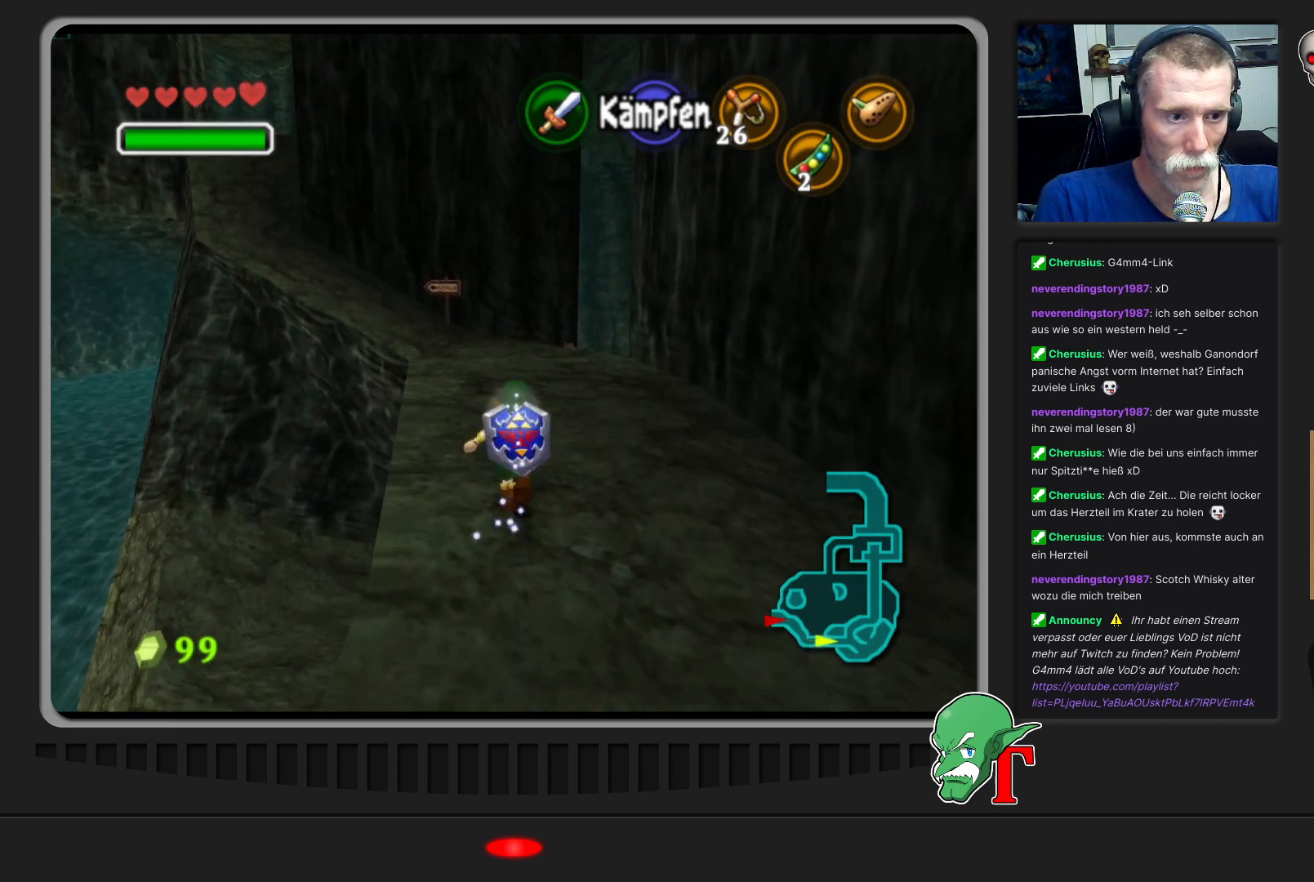
{"buttons": [], "left_stick": "up", "events": []}
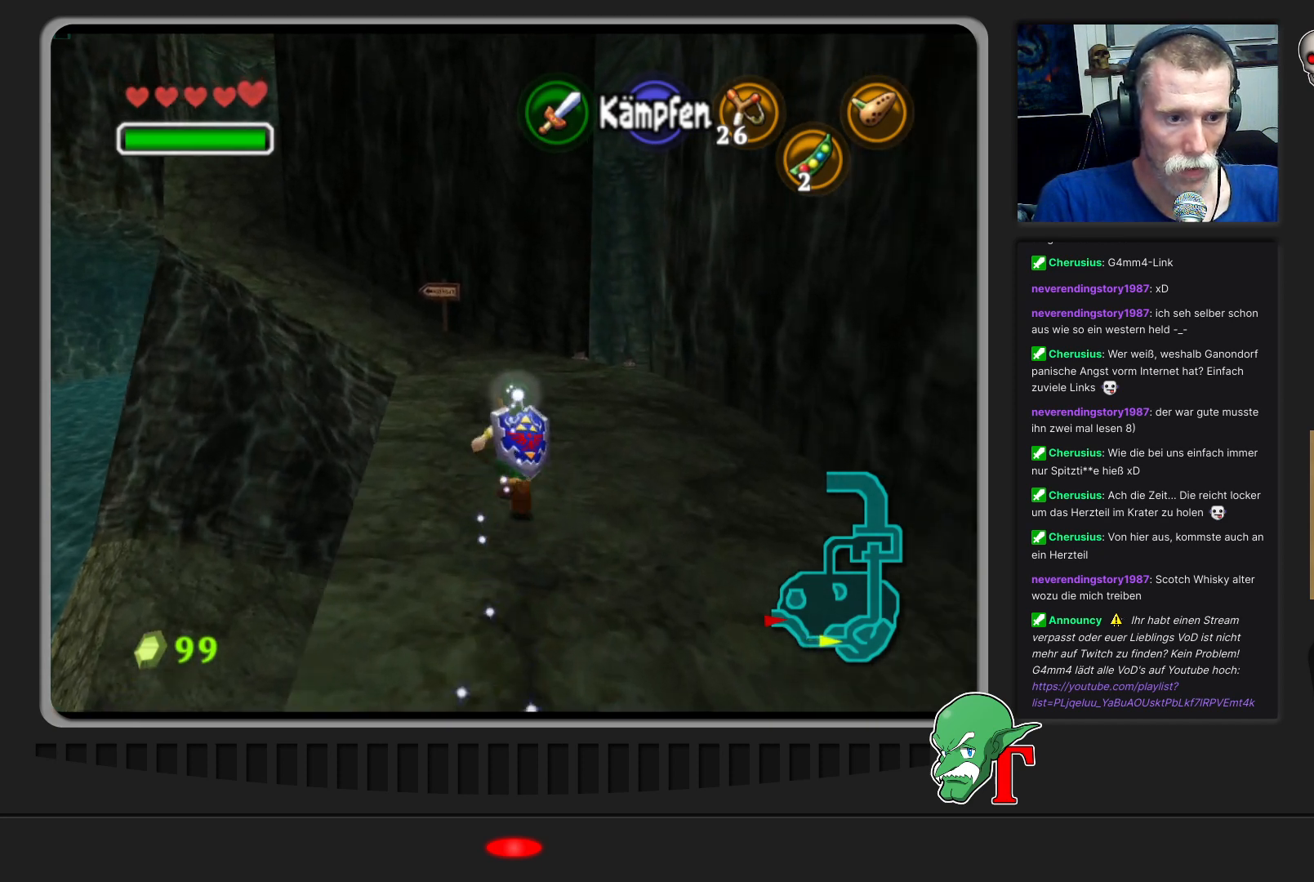
{"buttons": [], "left_stick": "up", "events": []}
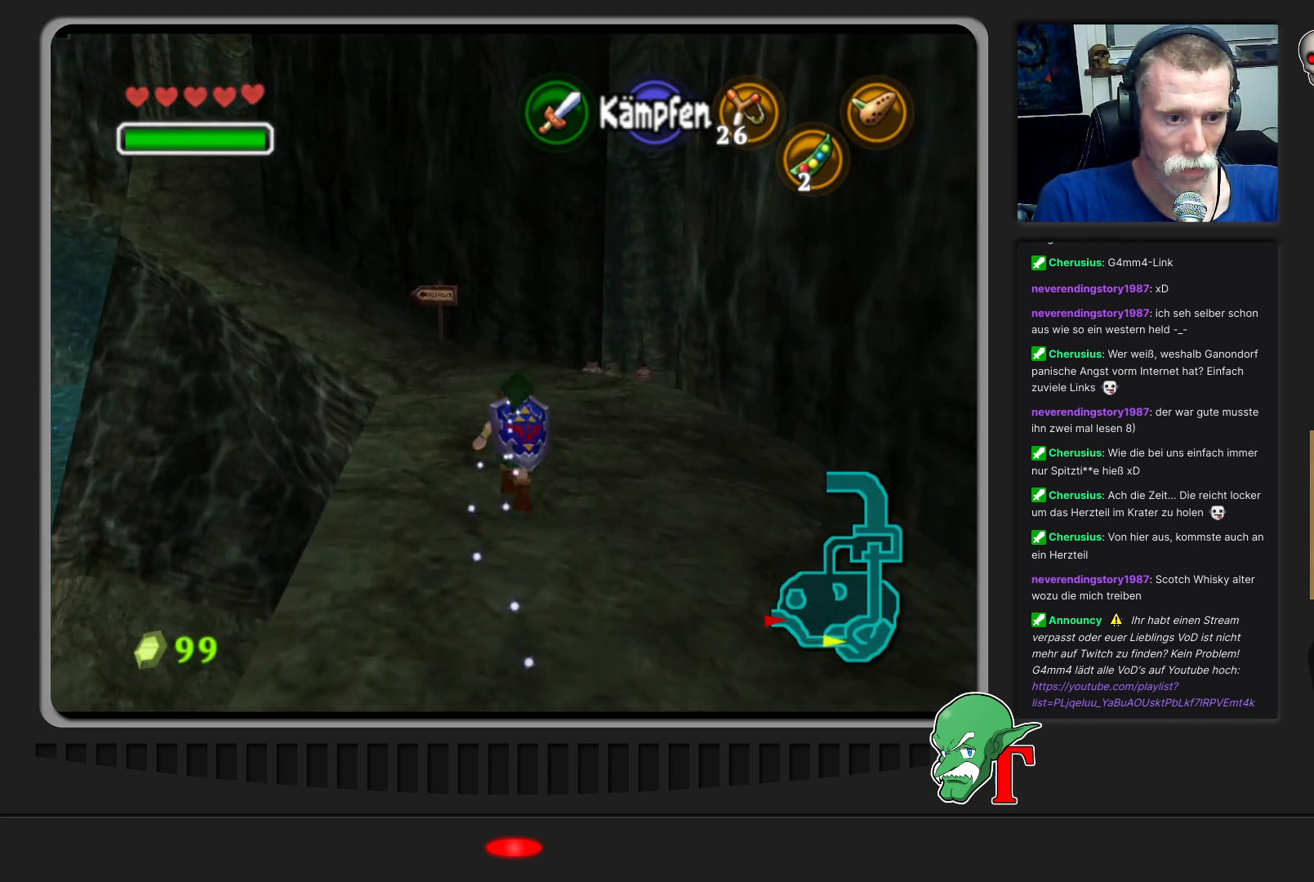
{"buttons": [], "left_stick": "up", "events": []}
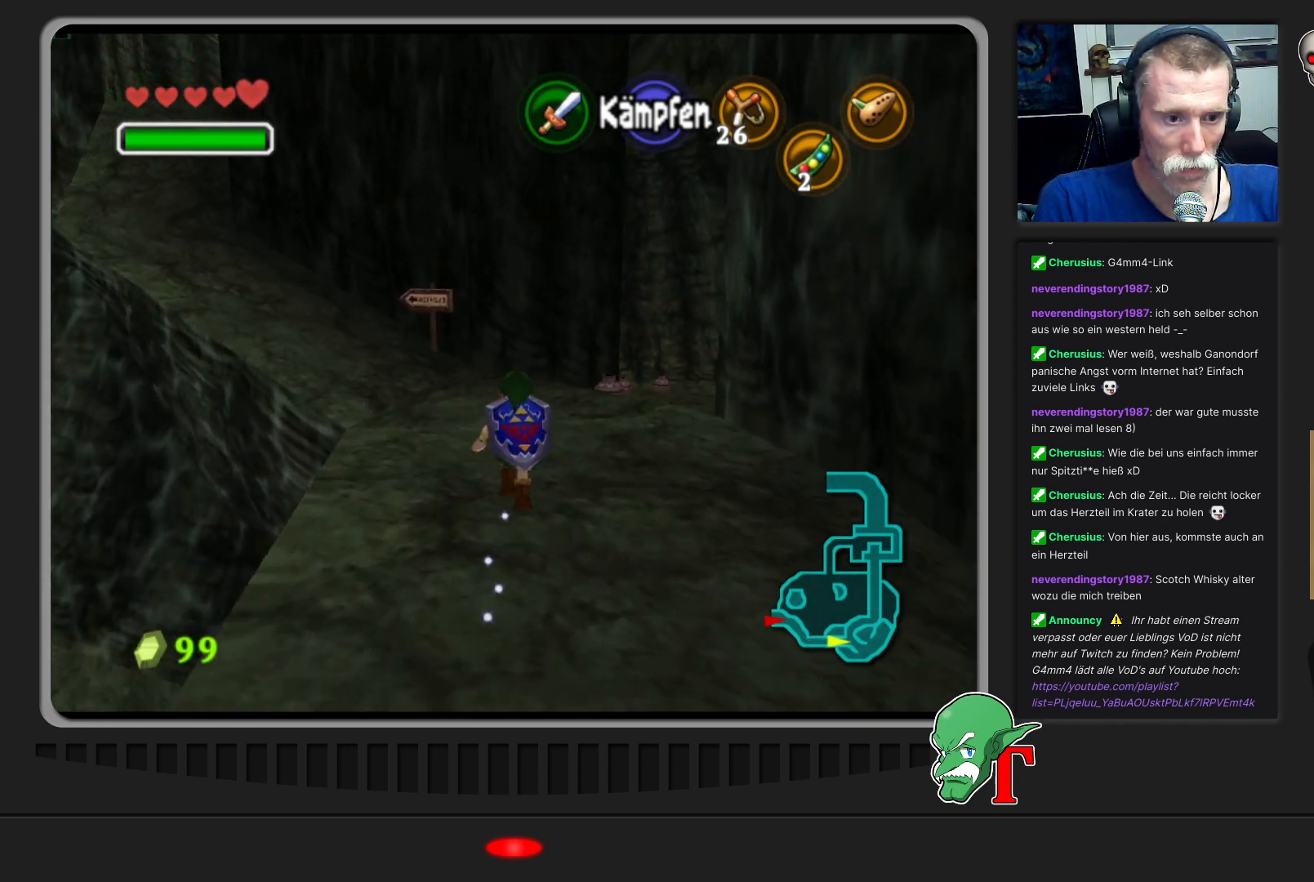
{"buttons": [], "left_stick": "up-left", "events": [[233, "left_stick", "up-left"]]}
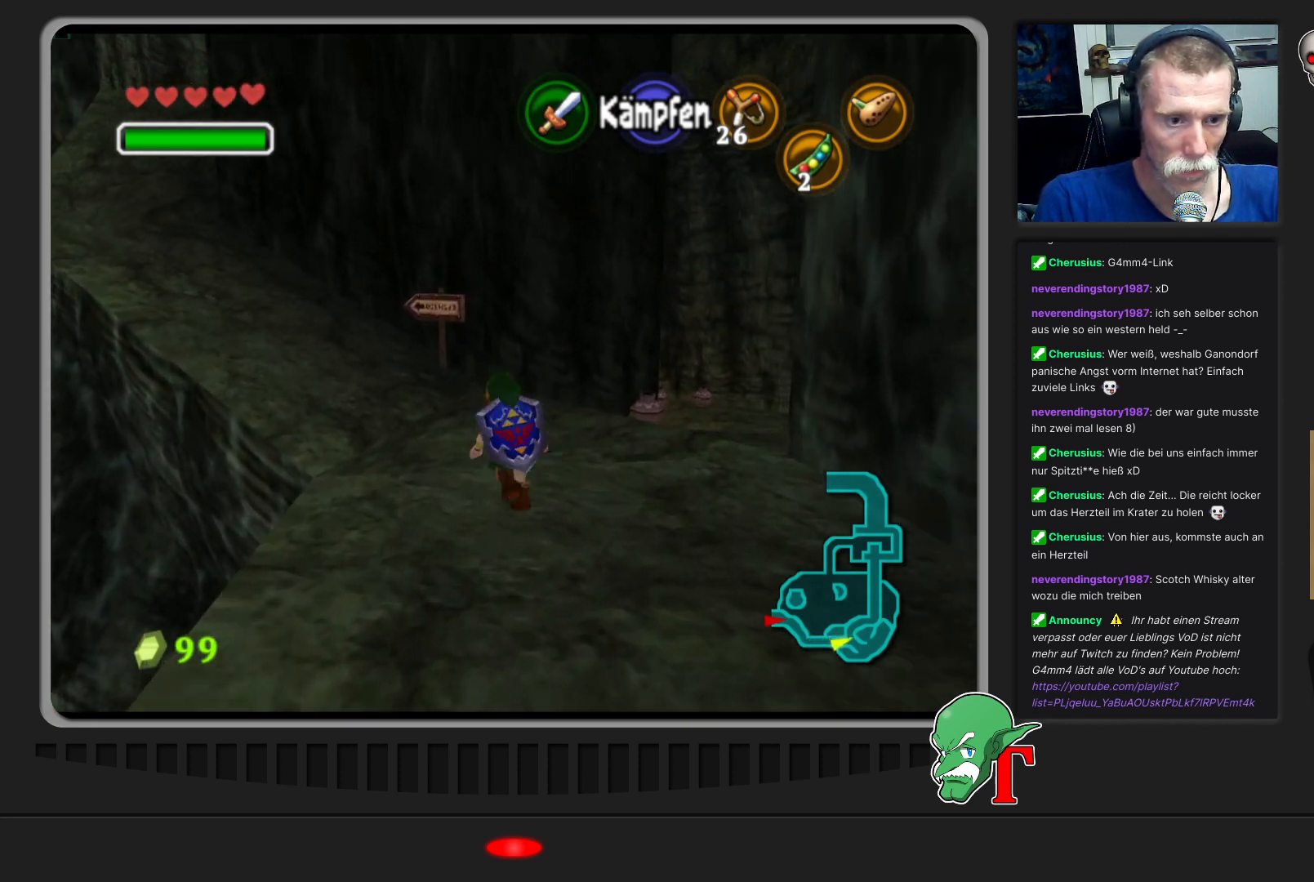
{"buttons": [], "left_stick": "up-left", "events": []}
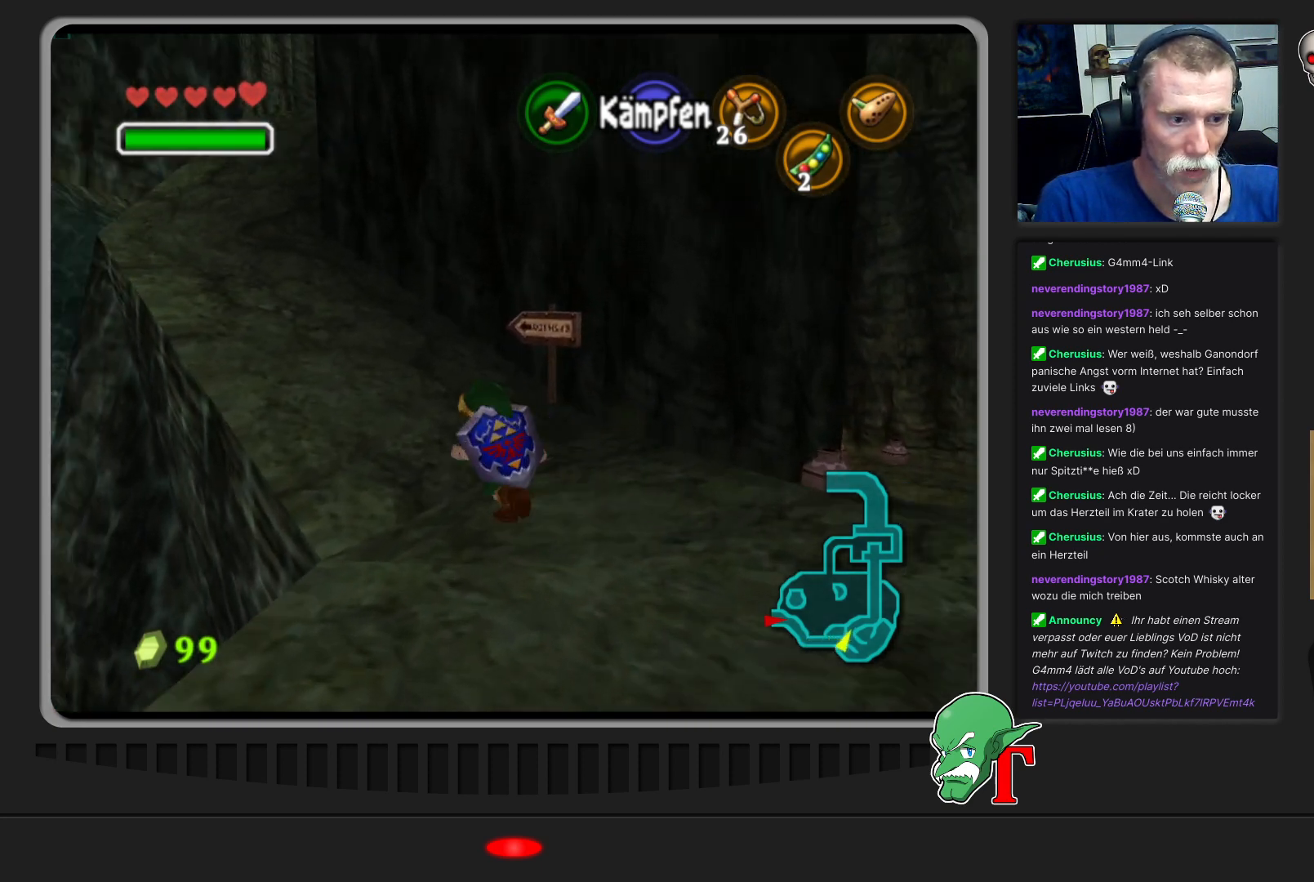
{"buttons": [], "left_stick": "up-left", "events": []}
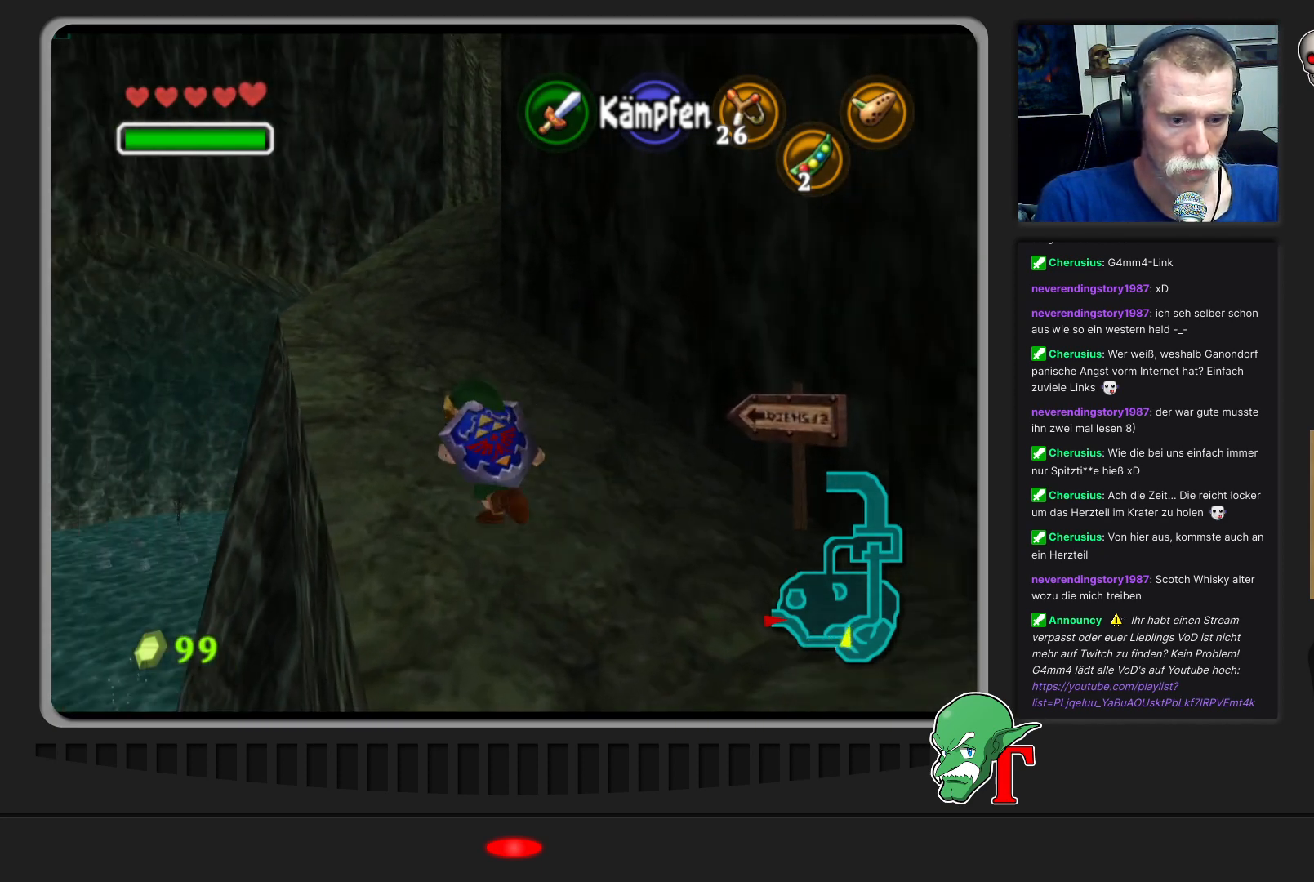
{"buttons": [], "left_stick": "up", "events": [[133, "left_stick", "up"]]}